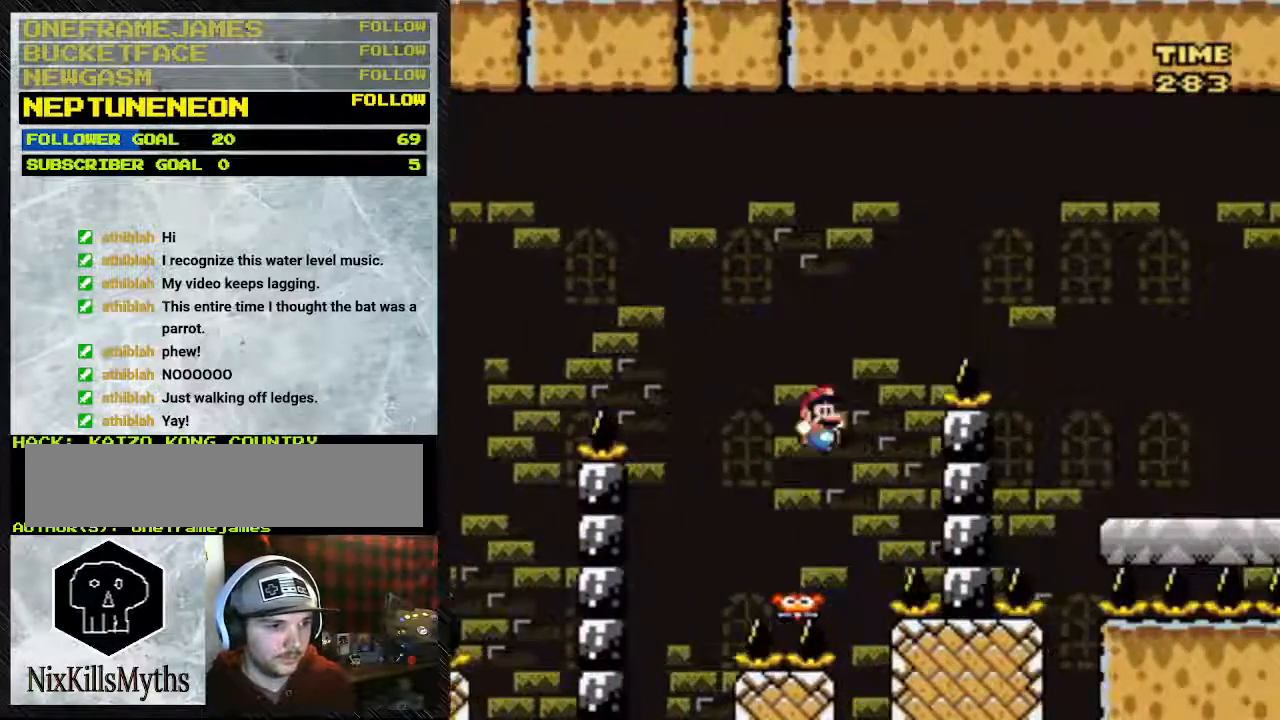
Gameplay with a controller (Nintendo layout); each line is a JSON object with the inputs held at the frame after it. "events" lists button and stick changes between this image and that frame as [ms after this image, input, new state], when the widget could be followed in between. Not read: L3 R3.
{"buttons": ["B", "Y", "DPAD_RIGHT"], "events": []}
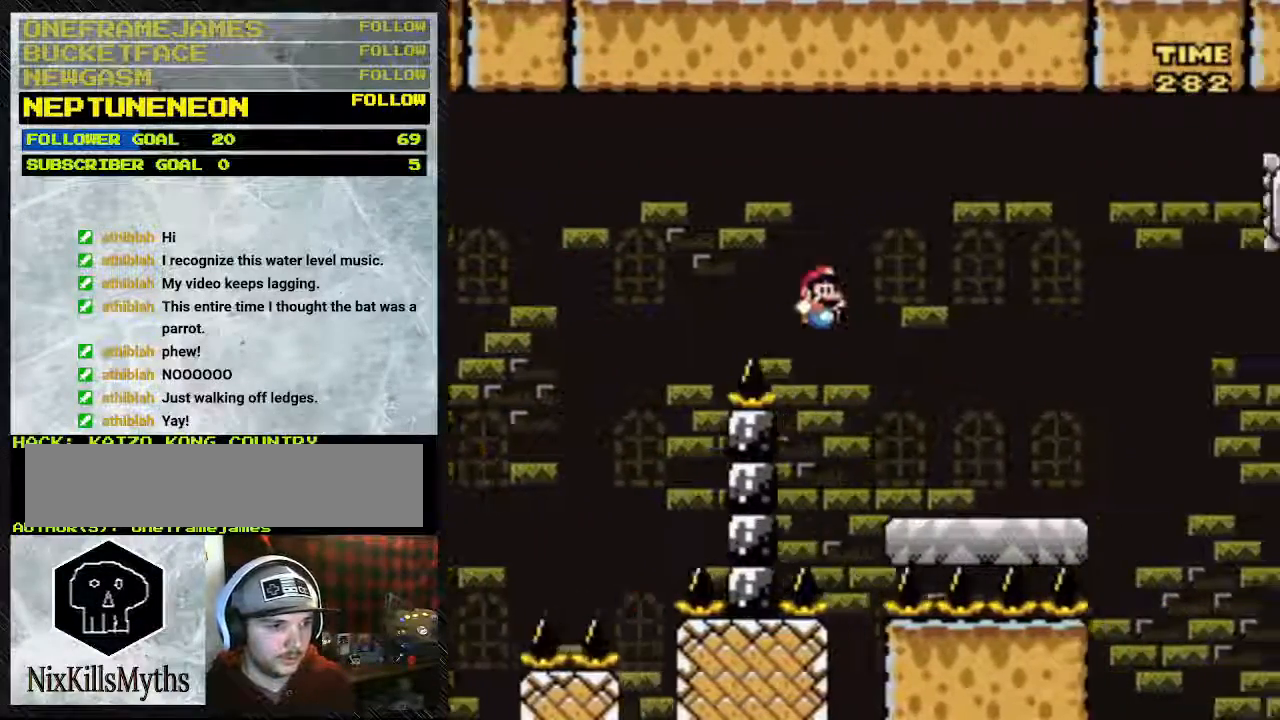
{"buttons": ["Y", "DPAD_RIGHT"], "events": [[383, "B", "up"]]}
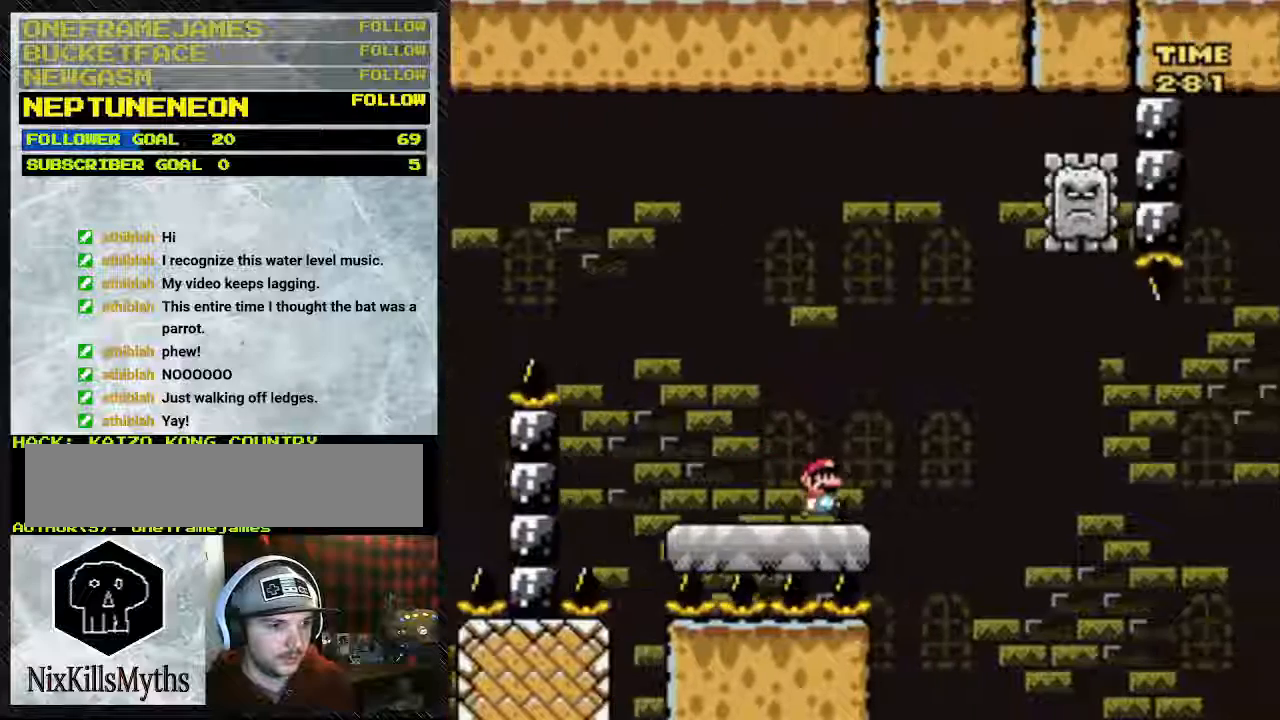
{"buttons": ["Y", "DPAD_RIGHT"], "events": []}
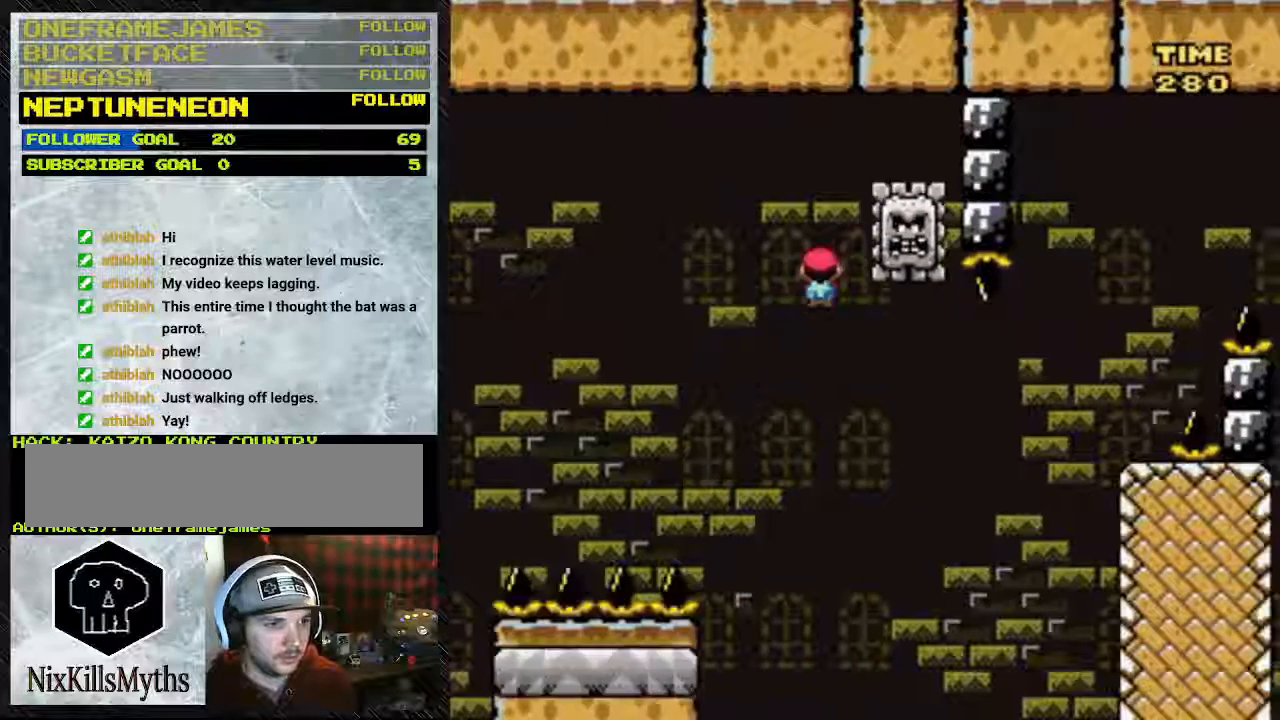
{"buttons": ["A", "Y"], "events": [[150, "A", "down"], [150, "DPAD_LEFT", "down"], [317, "DPAD_LEFT", "up"], [500, "DPAD_RIGHT", "up"]]}
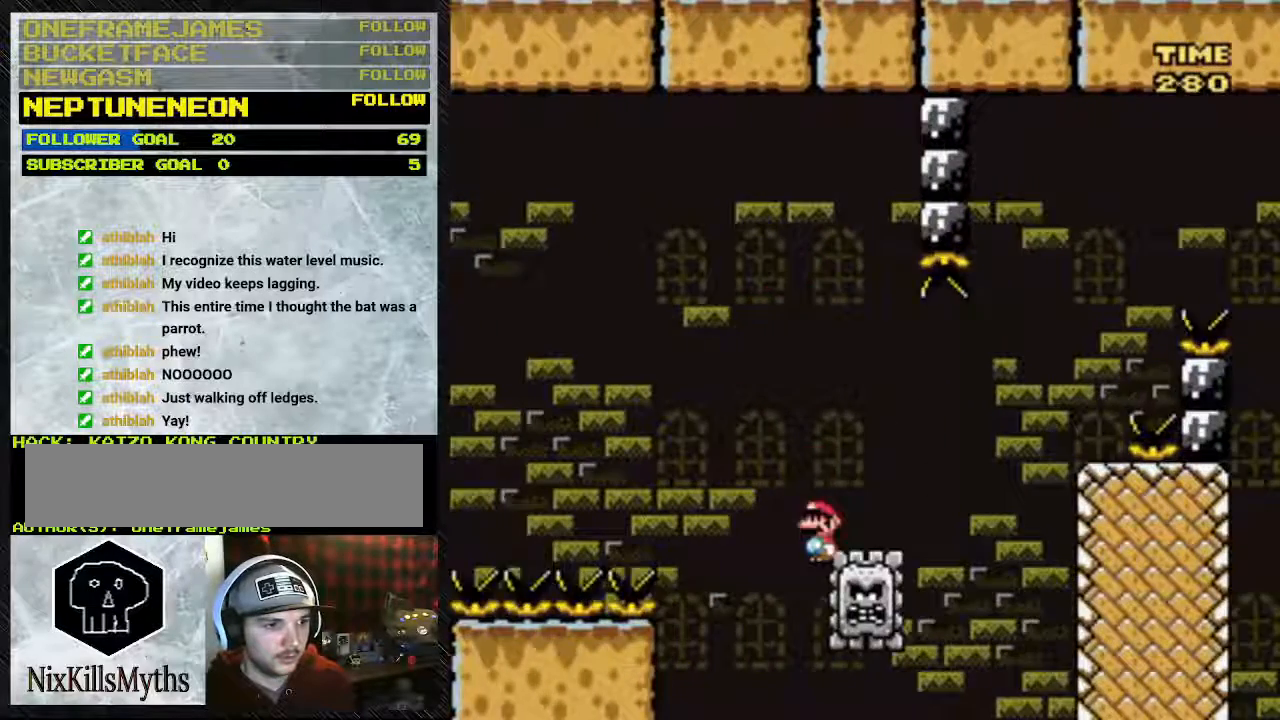
{"buttons": ["Y", "DPAD_RIGHT"], "events": [[150, "A", "up"], [150, "DPAD_RIGHT", "down"]]}